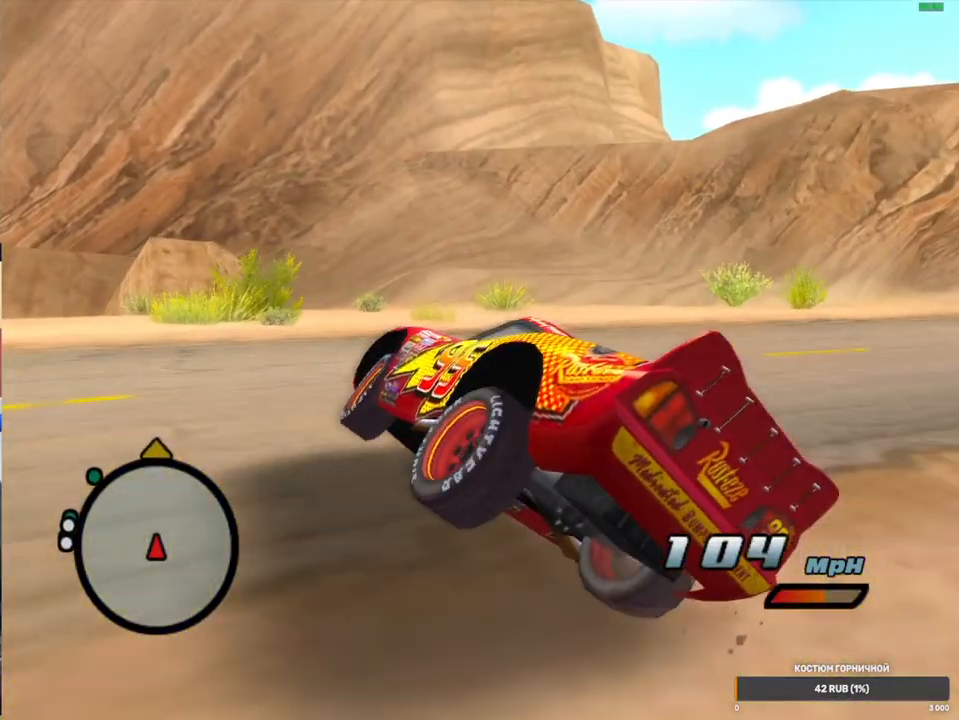
Gameplay with a controller (Xbox layout); each line is a JSON object with the inputs held at the frame after it. "events" lists button and stick changes between this image and that frame as [ms after this image, input, new state], when the widget could be followed in between. Not read: L3 R3.
{"buttons": ["A"], "left_stick": "right", "right_stick": "center", "events": []}
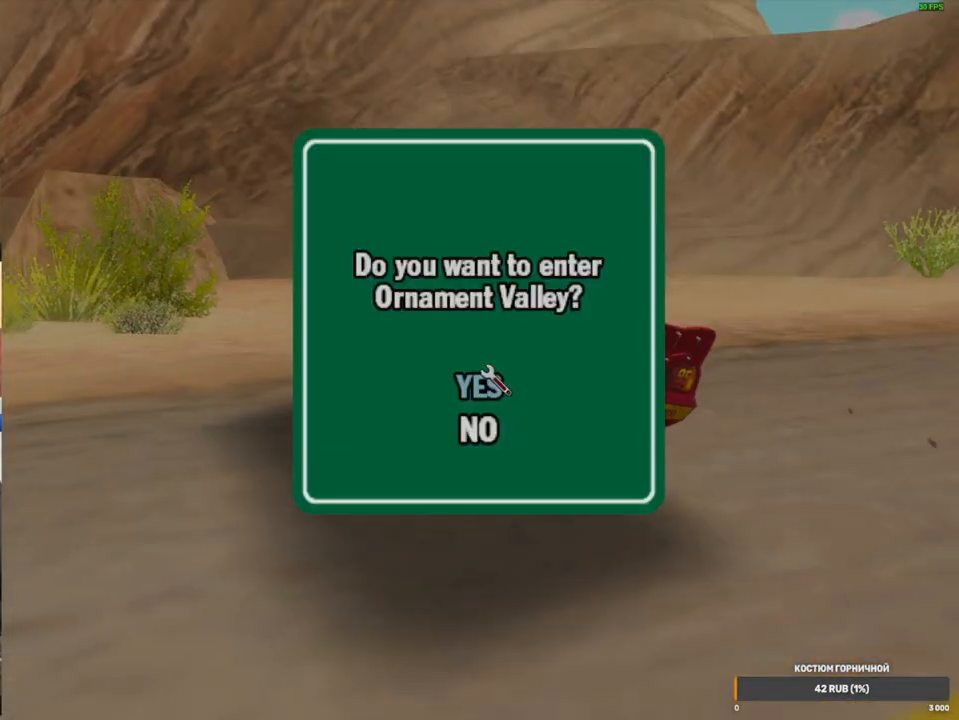
{"buttons": [], "left_stick": "center", "right_stick": "center", "events": [[100, "A", "up"], [133, "left_stick", "center"], [317, "DPAD_UP", "down"], [400, "DPAD_UP", "up"]]}
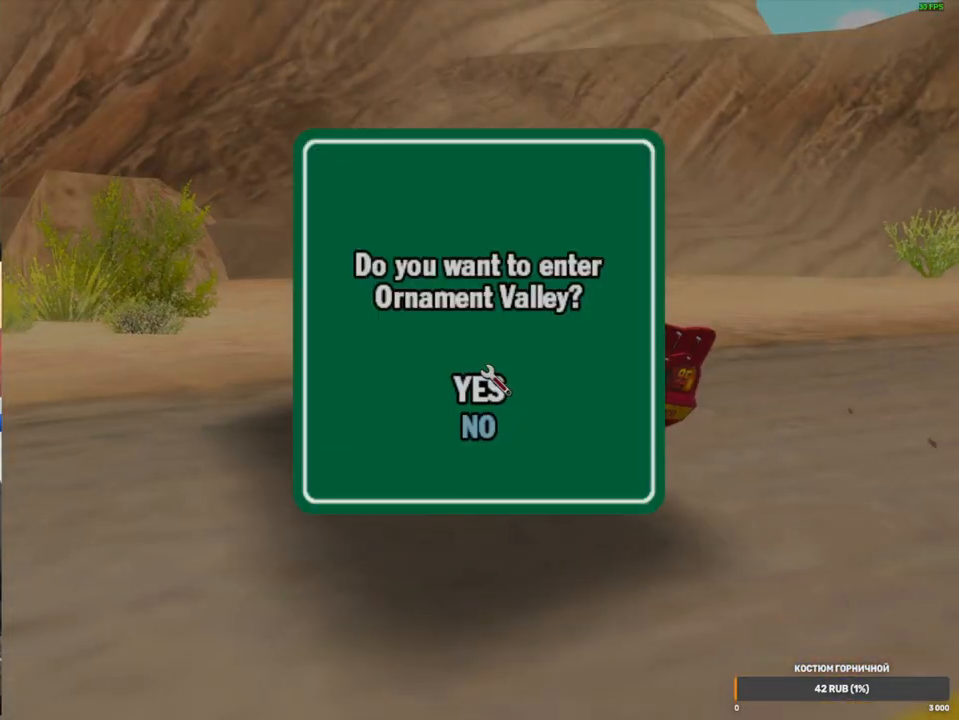
{"buttons": ["B"], "left_stick": "center", "right_stick": "center", "events": [[67, "A", "down"], [200, "A", "up"], [417, "B", "down"]]}
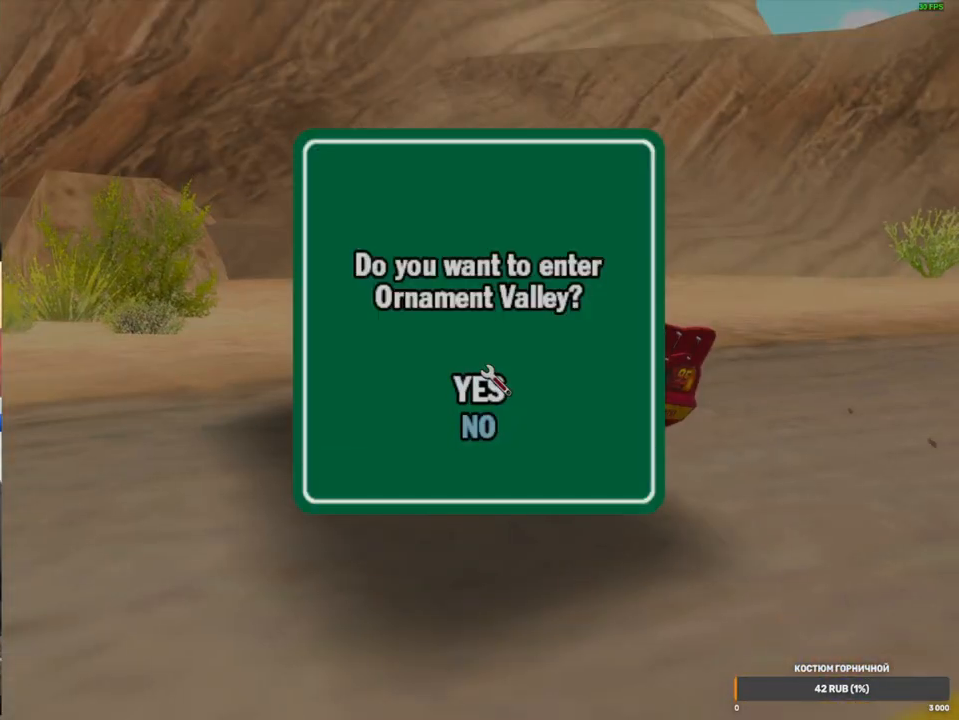
{"buttons": [], "left_stick": "center", "right_stick": "center", "events": [[33, "B", "up"]]}
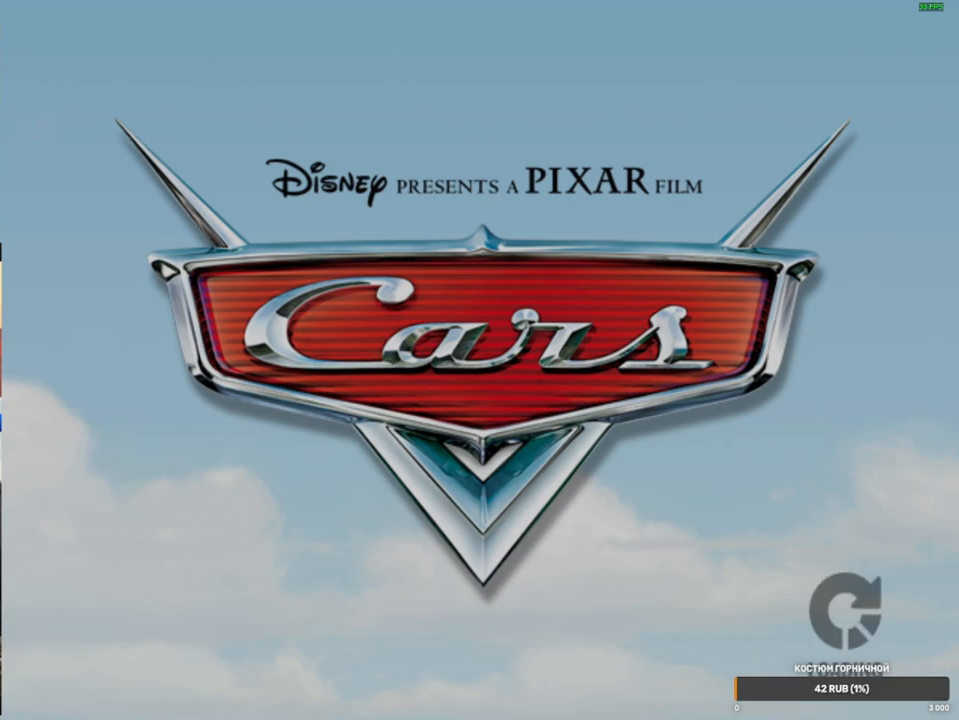
{"buttons": ["A", "X"], "left_stick": "center", "right_stick": "center", "events": [[167, "A", "down"], [183, "X", "down"]]}
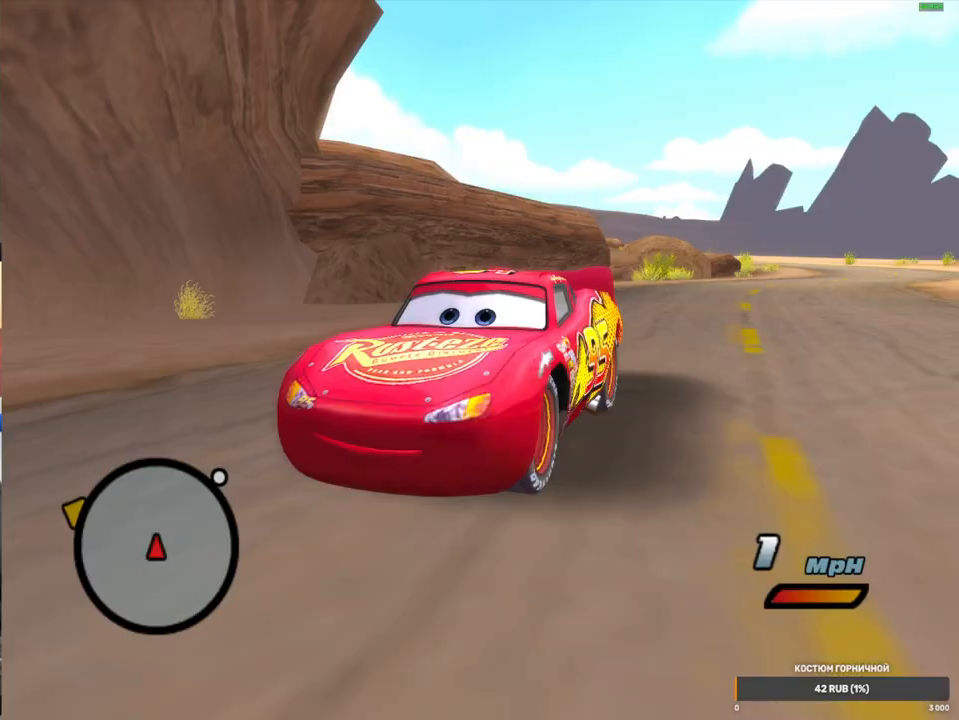
{"buttons": ["A"], "left_stick": "center", "right_stick": "center", "events": [[183, "X", "up"]]}
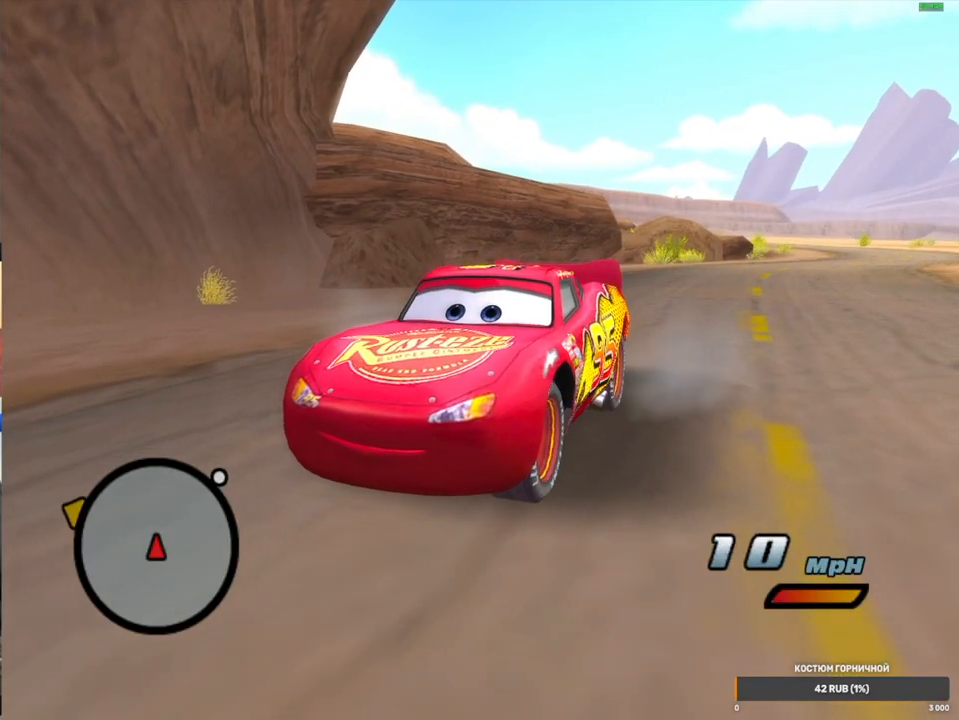
{"buttons": ["A", "R1"], "left_stick": "center", "right_stick": "center", "events": [[417, "R1", "down"]]}
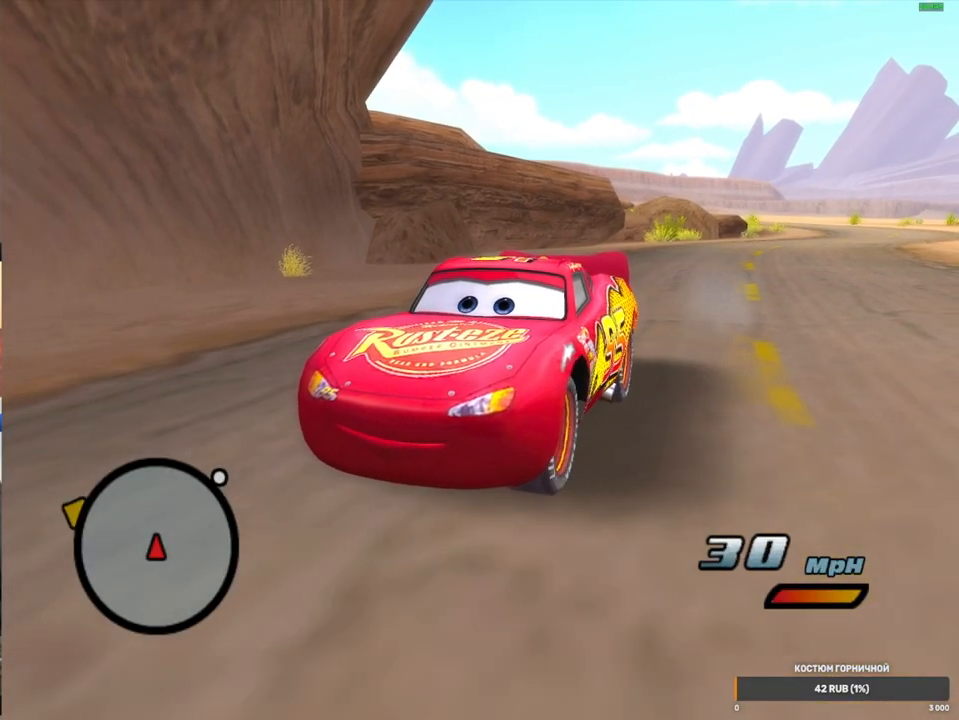
{"buttons": ["A"], "left_stick": "center", "right_stick": "center", "events": [[100, "left_stick", "right"], [400, "R1", "up"], [417, "left_stick", "center"]]}
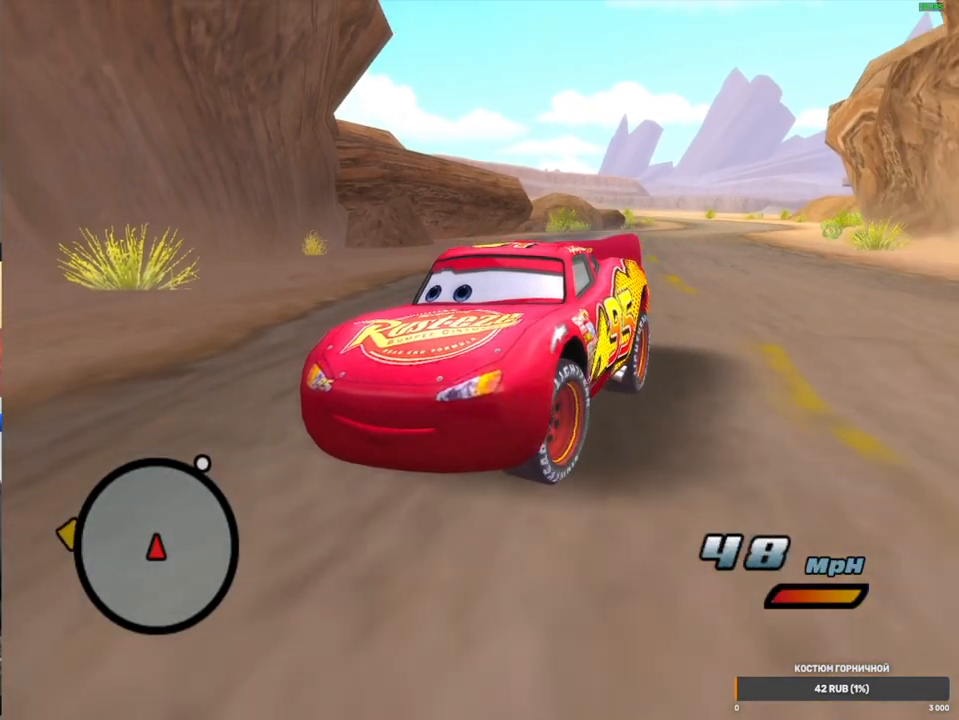
{"buttons": ["A"], "left_stick": "left", "right_stick": "center", "events": [[33, "left_stick", "left"], [250, "left_stick", "center"], [383, "Y", "down"], [383, "left_stick", "left"], [500, "Y", "up"]]}
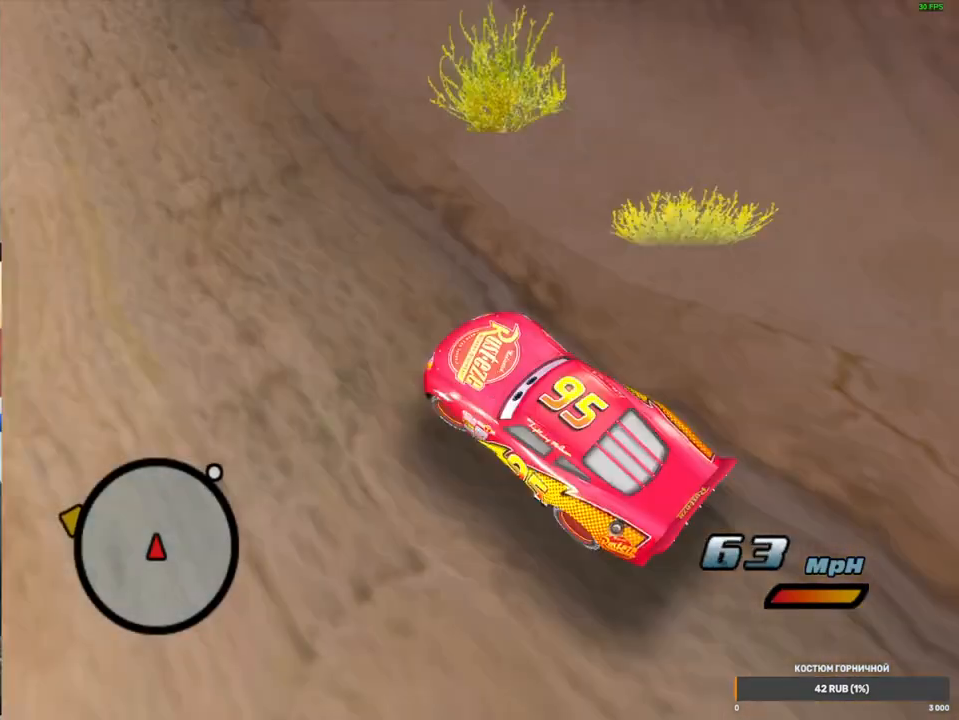
{"buttons": ["A"], "left_stick": "right", "right_stick": "center", "events": [[33, "left_stick", "center"], [50, "Y", "down"], [167, "Y", "up"], [267, "Y", "down"], [367, "Y", "up"], [367, "left_stick", "right"]]}
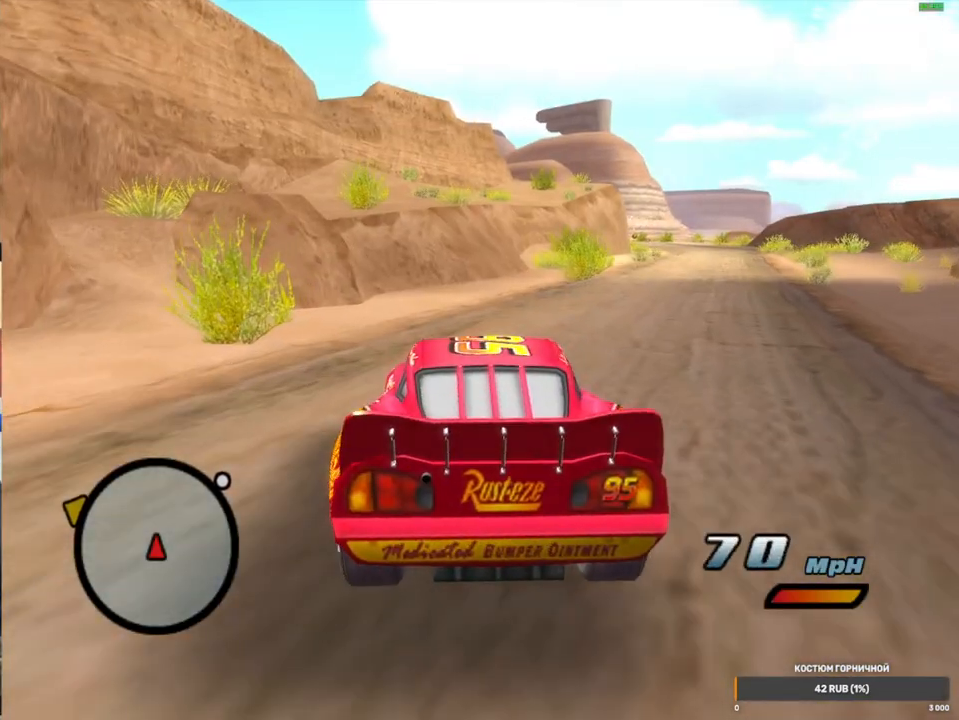
{"buttons": ["A", "R2"], "left_stick": "center", "right_stick": "center", "events": [[100, "R1", "down"], [483, "R1", "up"], [500, "R2", "down"], [500, "left_stick", "center"]]}
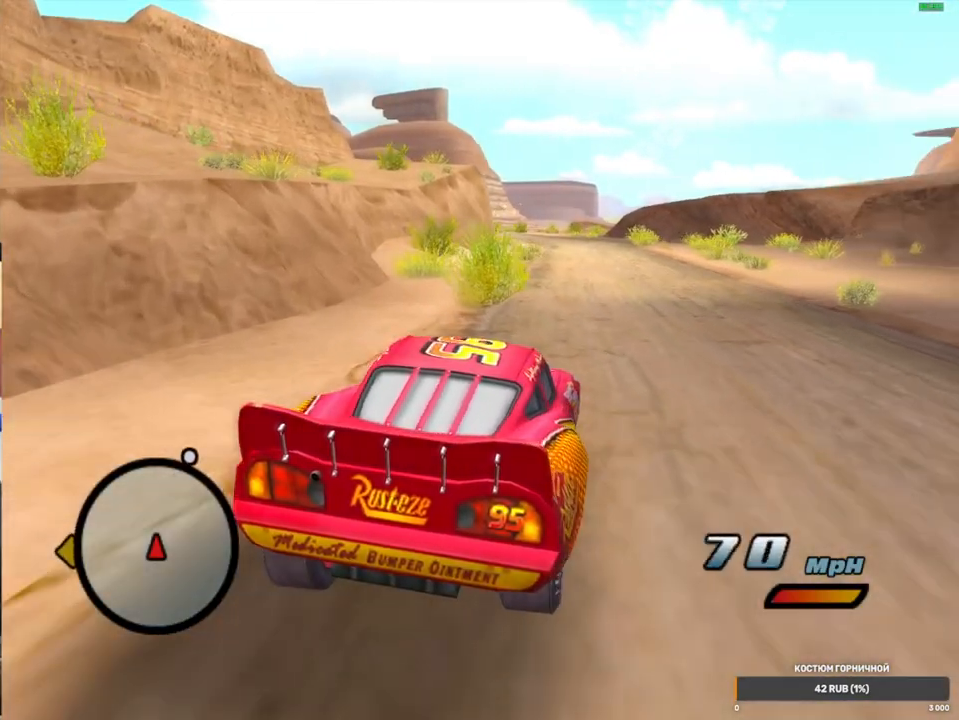
{"buttons": ["A", "R1"], "left_stick": "left", "right_stick": "center", "events": [[300, "R2", "up"], [317, "left_stick", "left"], [400, "R1", "down"]]}
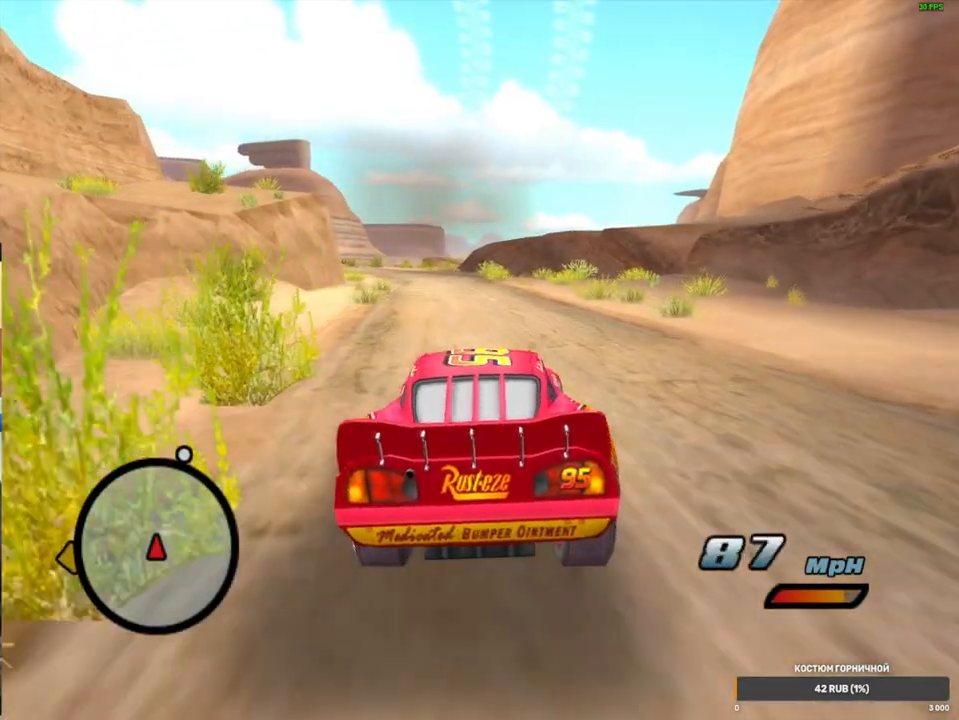
{"buttons": ["A", "R2"], "left_stick": "right", "right_stick": "center", "events": [[183, "left_stick", "center"], [233, "R1", "up"], [233, "R2", "down"], [383, "left_stick", "right"]]}